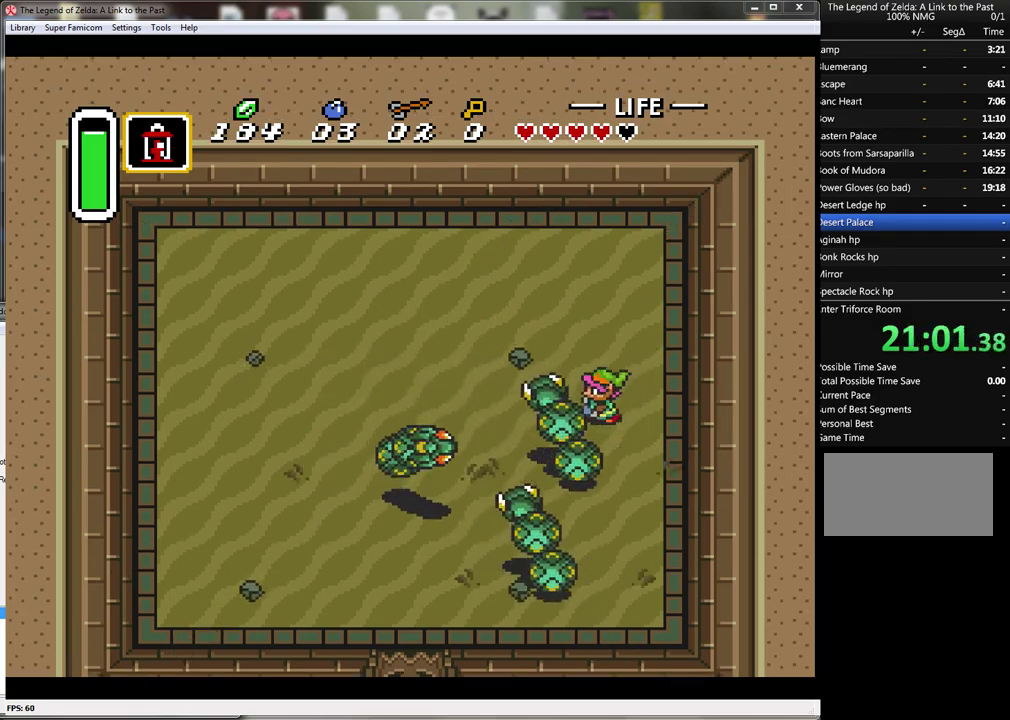
Gameplay with a controller (Nintendo layout); each line is a JSON object with the inputs held at the frame after it. "events" lists button and stick changes between this image and that frame as [ms after this image, input, new state], when the widget could be followed in between. Not read: L3 R3.
{"buttons": ["B", "DPAD_DOWN"], "events": [[250, "DPAD_DOWN", "down"]]}
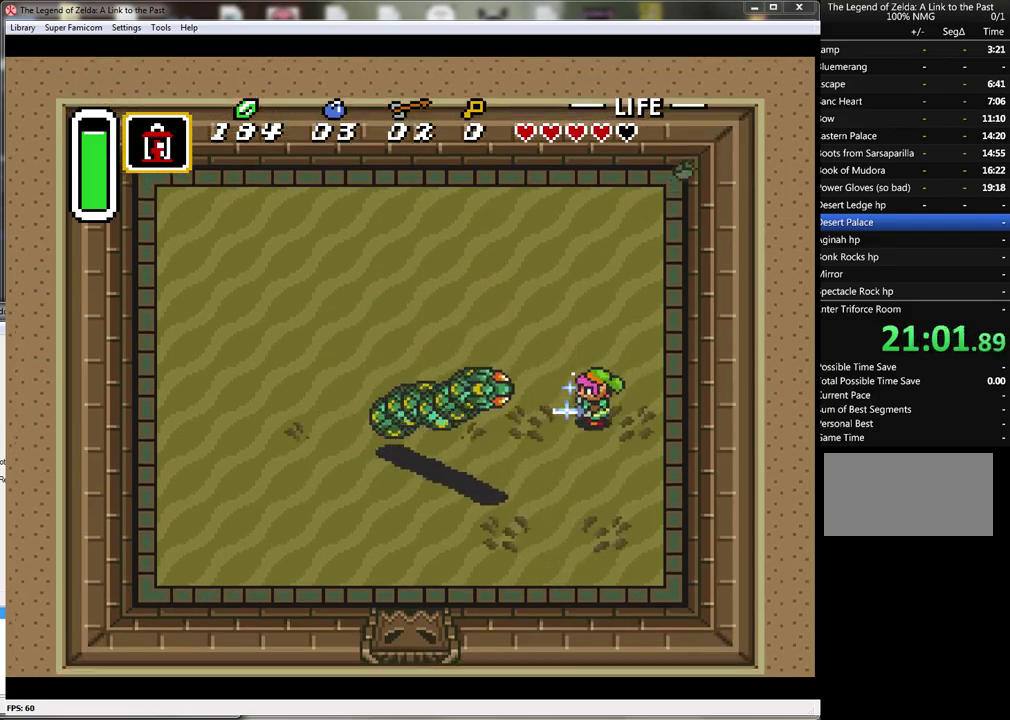
{"buttons": [], "events": [[167, "DPAD_LEFT", "down"], [283, "B", "up"], [350, "DPAD_DOWN", "up"], [350, "DPAD_LEFT", "up"]]}
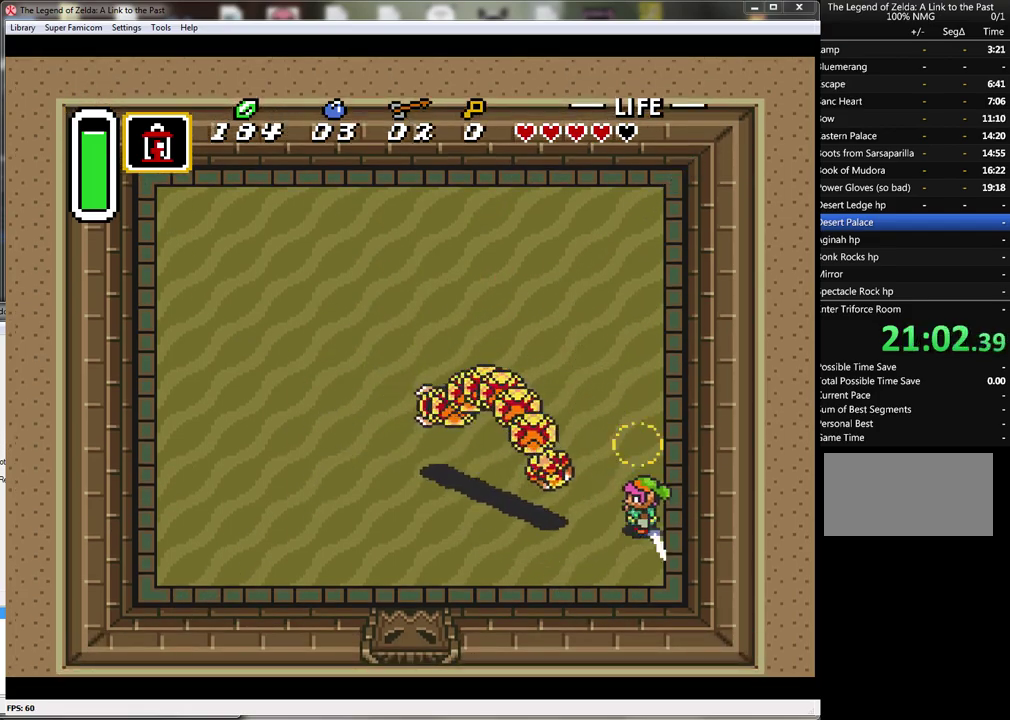
{"buttons": ["DPAD_UP"], "events": [[467, "DPAD_UP", "down"]]}
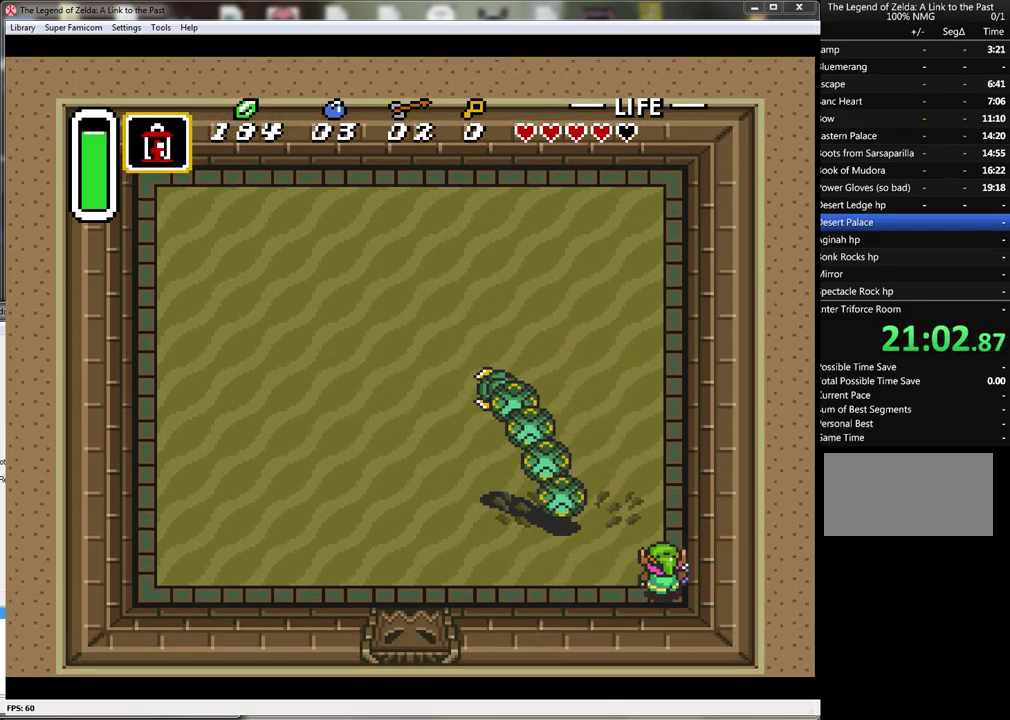
{"buttons": ["B", "DPAD_UP"], "events": [[67, "B", "down"]]}
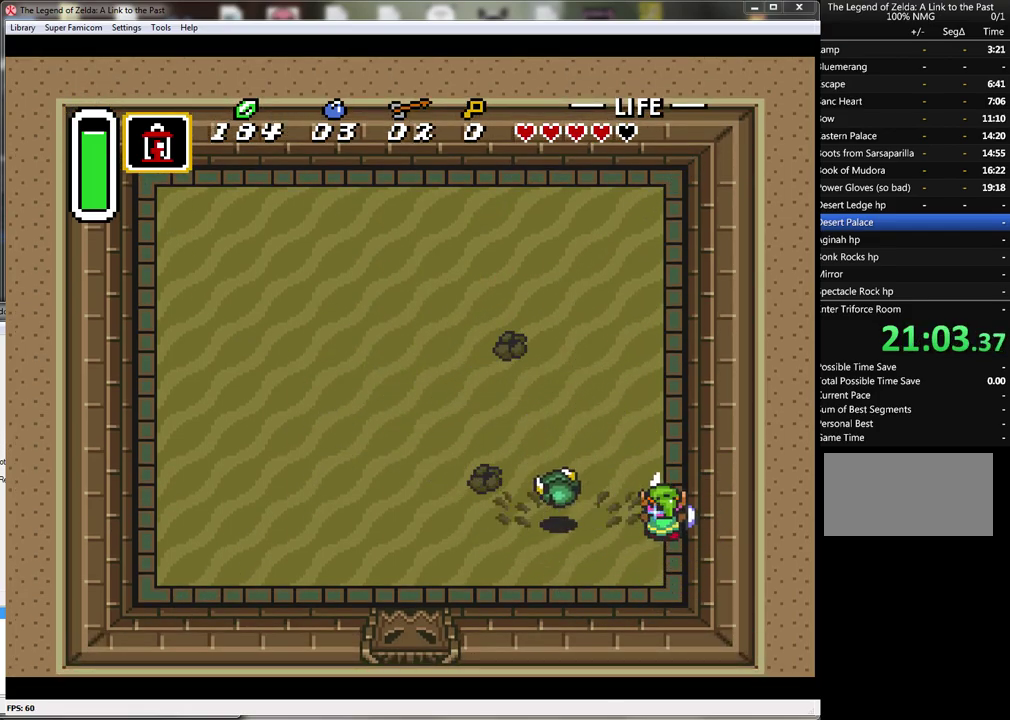
{"buttons": ["B", "DPAD_UP", "DPAD_LEFT"], "events": [[67, "DPAD_LEFT", "down"]]}
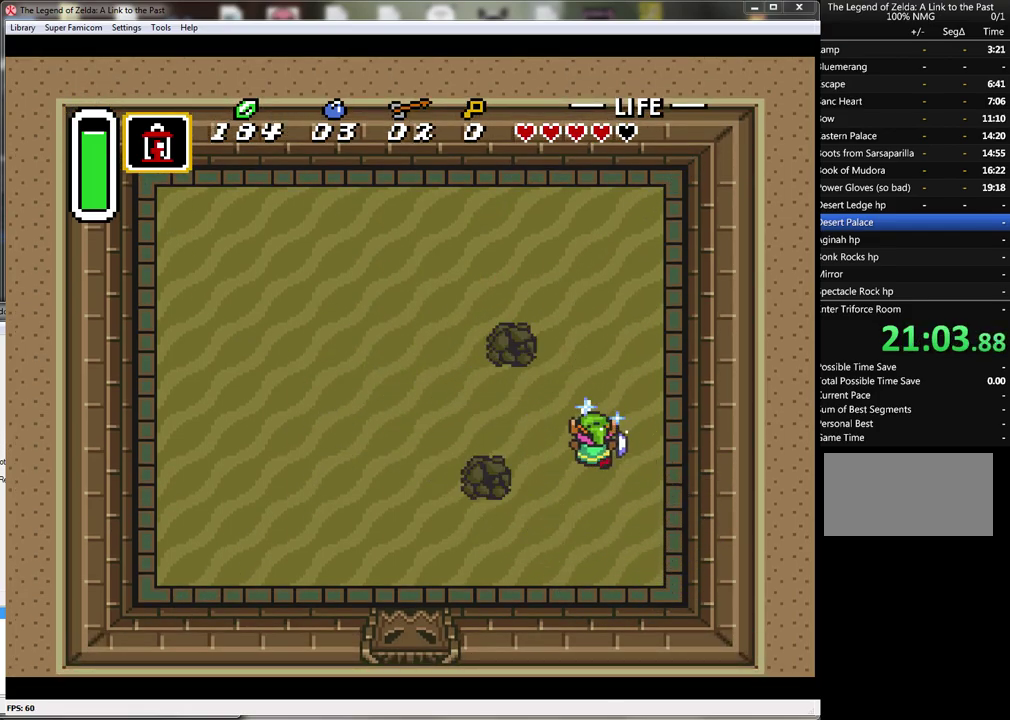
{"buttons": ["B"], "events": [[400, "DPAD_UP", "up"], [467, "DPAD_LEFT", "up"]]}
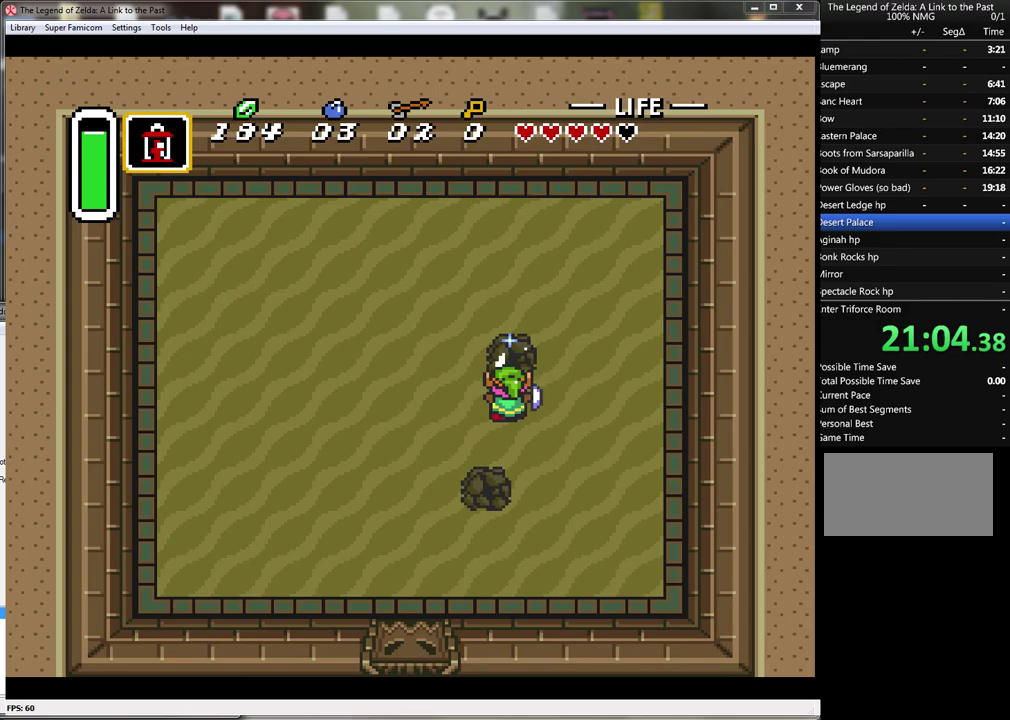
{"buttons": [], "events": [[133, "DPAD_LEFT", "down"], [183, "DPAD_DOWN", "down"], [217, "DPAD_LEFT", "up"], [250, "DPAD_DOWN", "up"], [283, "B", "up"]]}
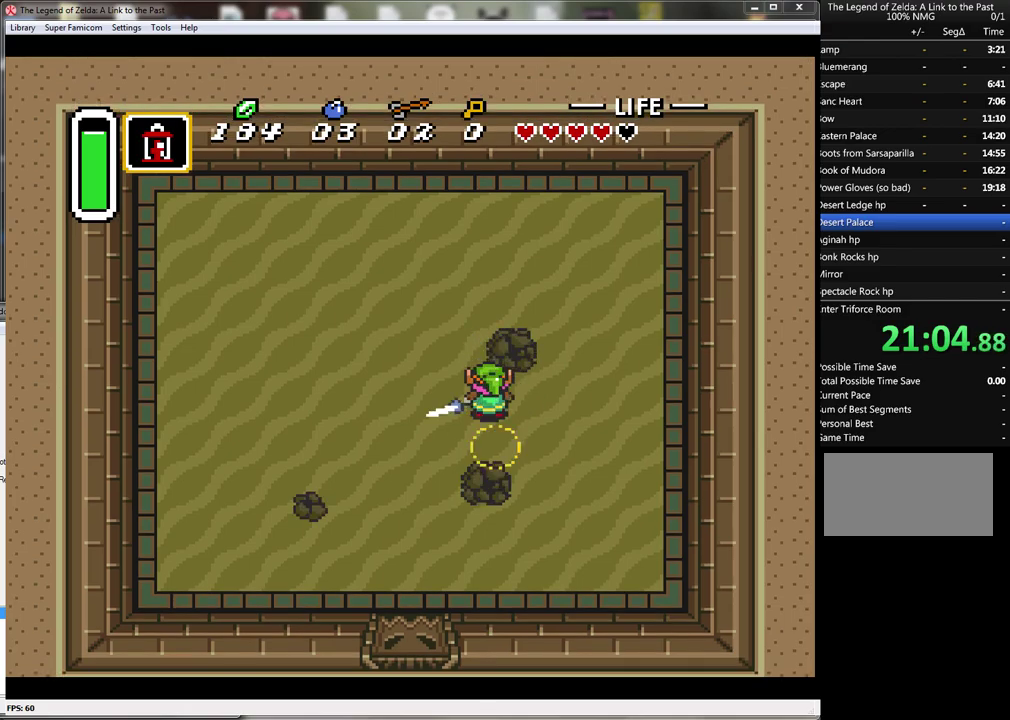
{"buttons": [], "events": []}
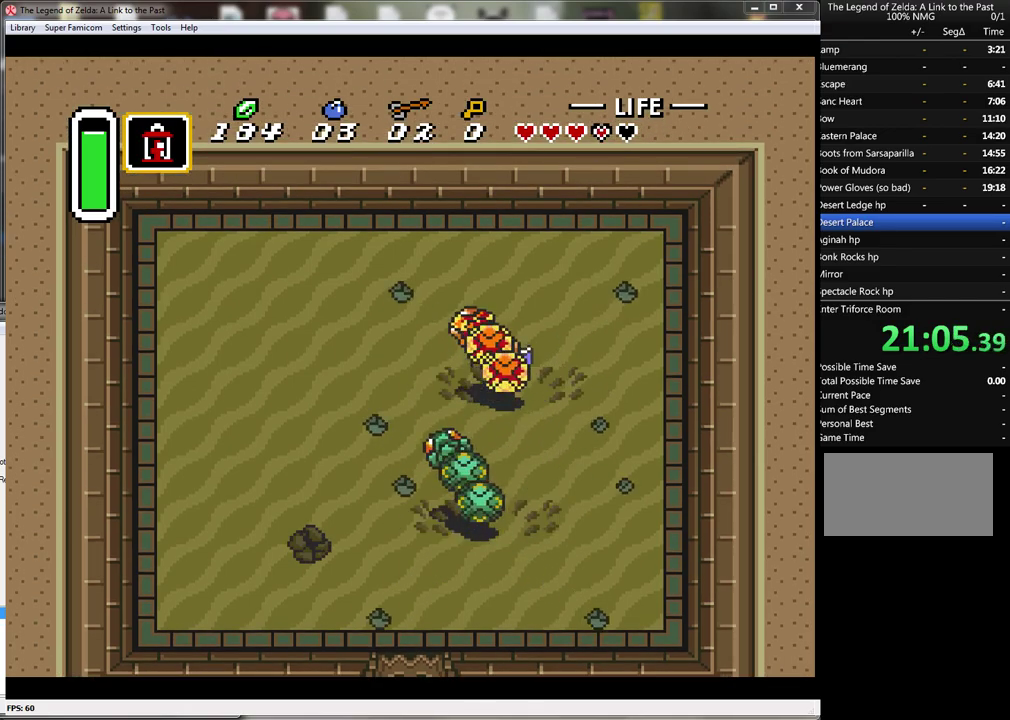
{"buttons": ["B", "DPAD_RIGHT"], "events": [[250, "B", "down"], [433, "DPAD_RIGHT", "down"]]}
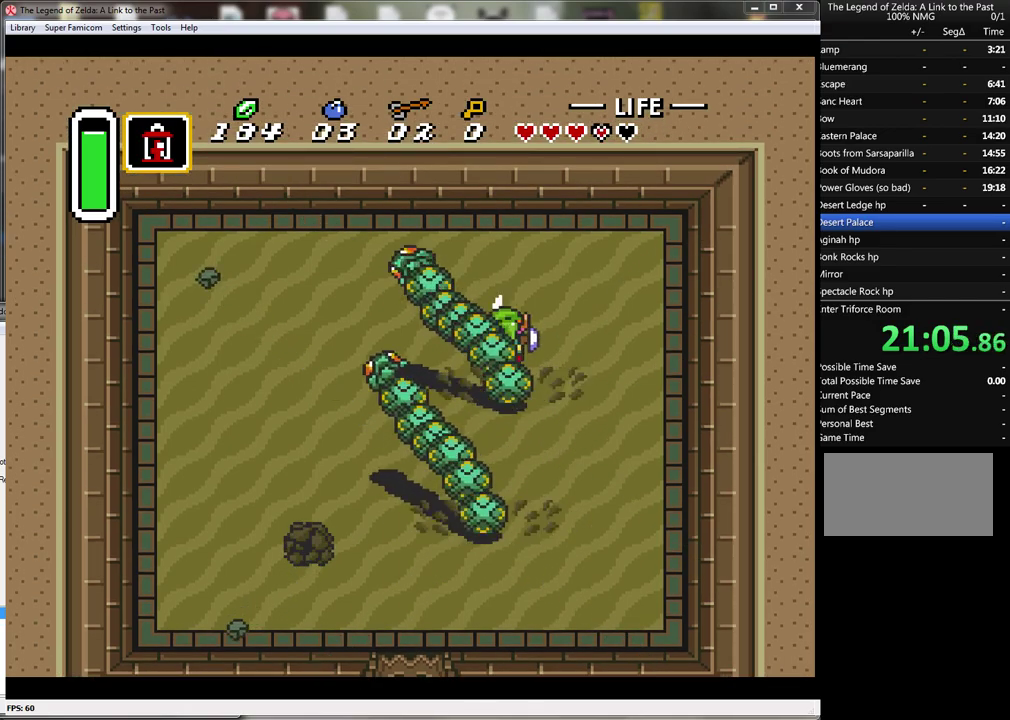
{"buttons": ["B", "DPAD_DOWN"], "events": [[350, "DPAD_DOWN", "down"], [367, "DPAD_RIGHT", "up"]]}
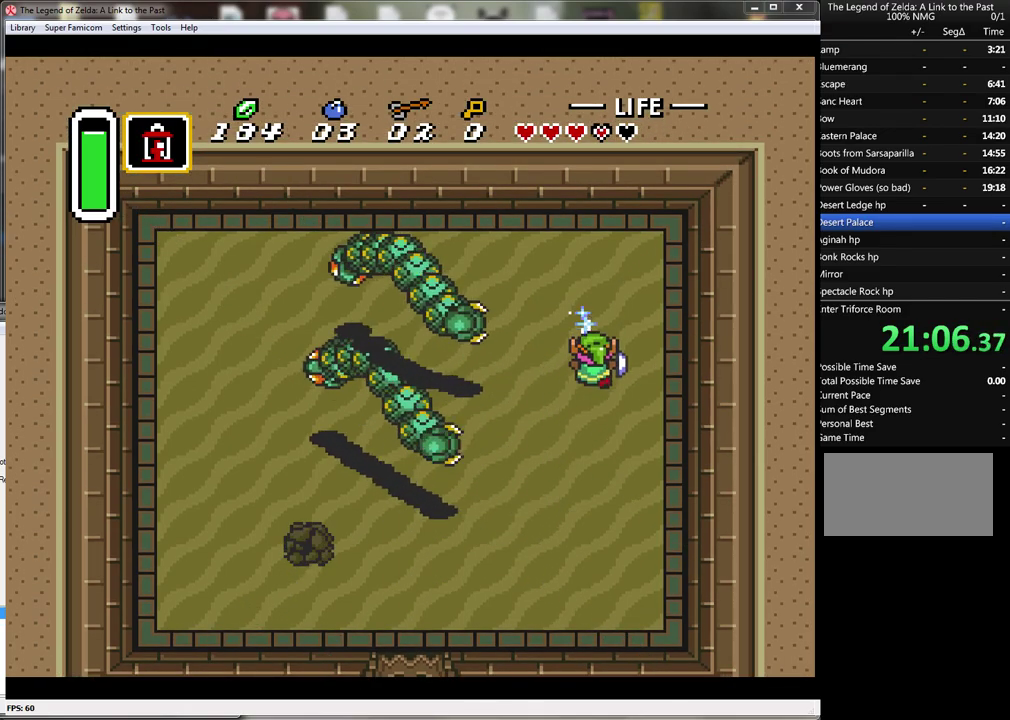
{"buttons": ["B", "DPAD_LEFT"], "events": [[33, "DPAD_LEFT", "down"], [467, "DPAD_DOWN", "up"]]}
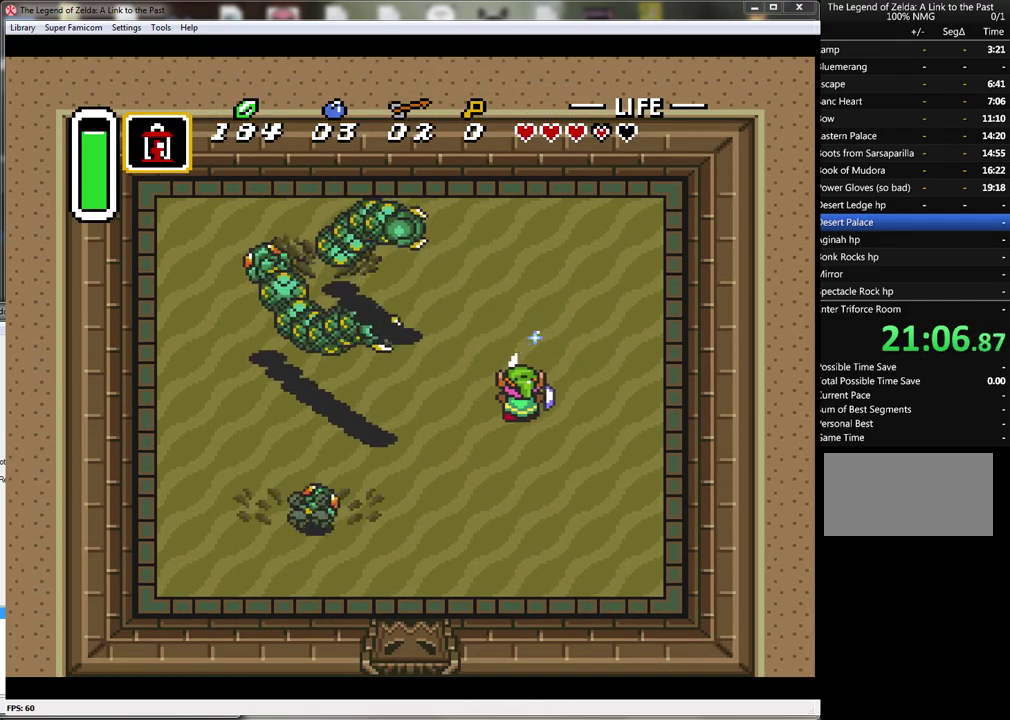
{"buttons": [], "events": [[283, "DPAD_DOWN", "down"], [333, "DPAD_LEFT", "up"], [467, "B", "up"], [467, "DPAD_DOWN", "up"]]}
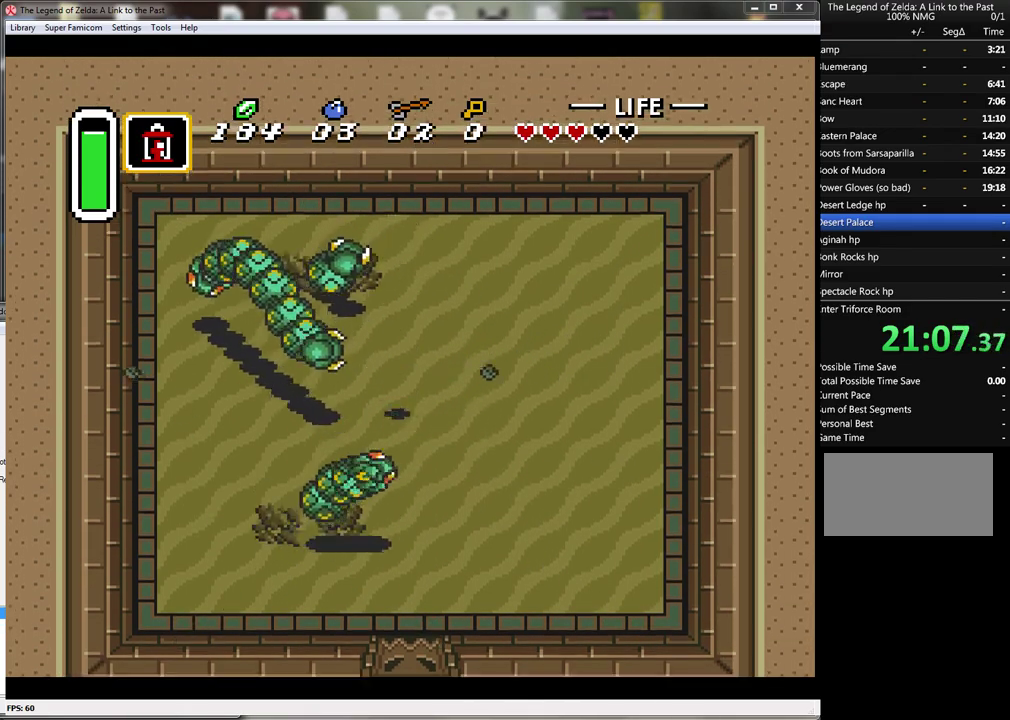
{"buttons": ["B", "DPAD_RIGHT"], "events": [[333, "B", "down"], [400, "DPAD_RIGHT", "down"]]}
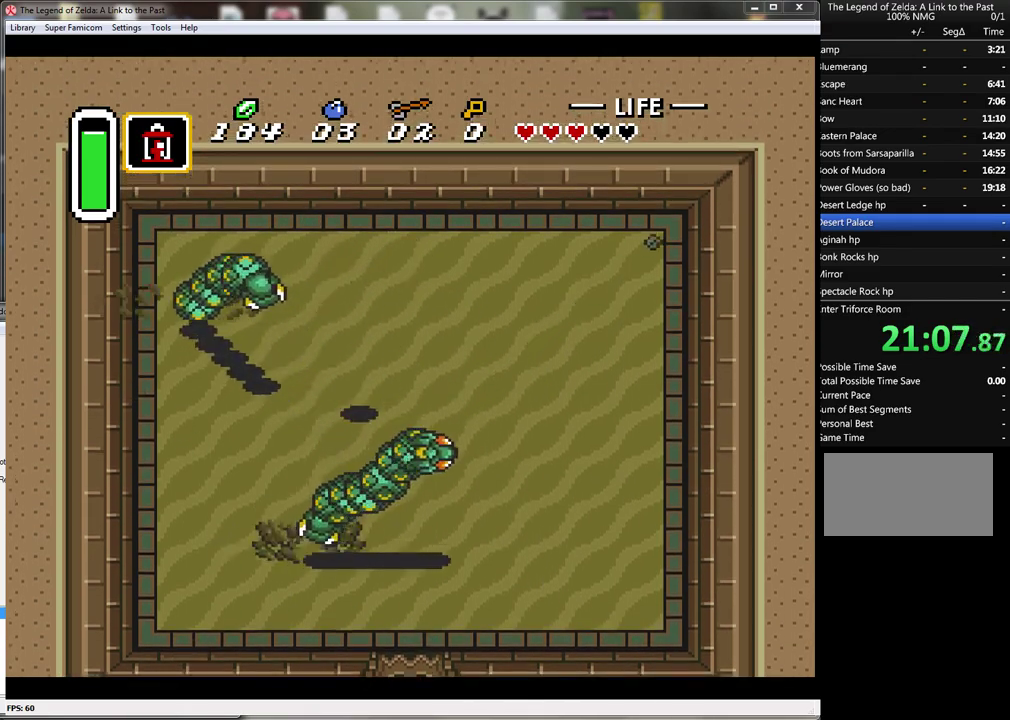
{"buttons": ["B"], "events": [[33, "B", "up"], [183, "DPAD_DOWN", "down"], [367, "B", "down"], [367, "DPAD_RIGHT", "up"], [433, "DPAD_DOWN", "up"]]}
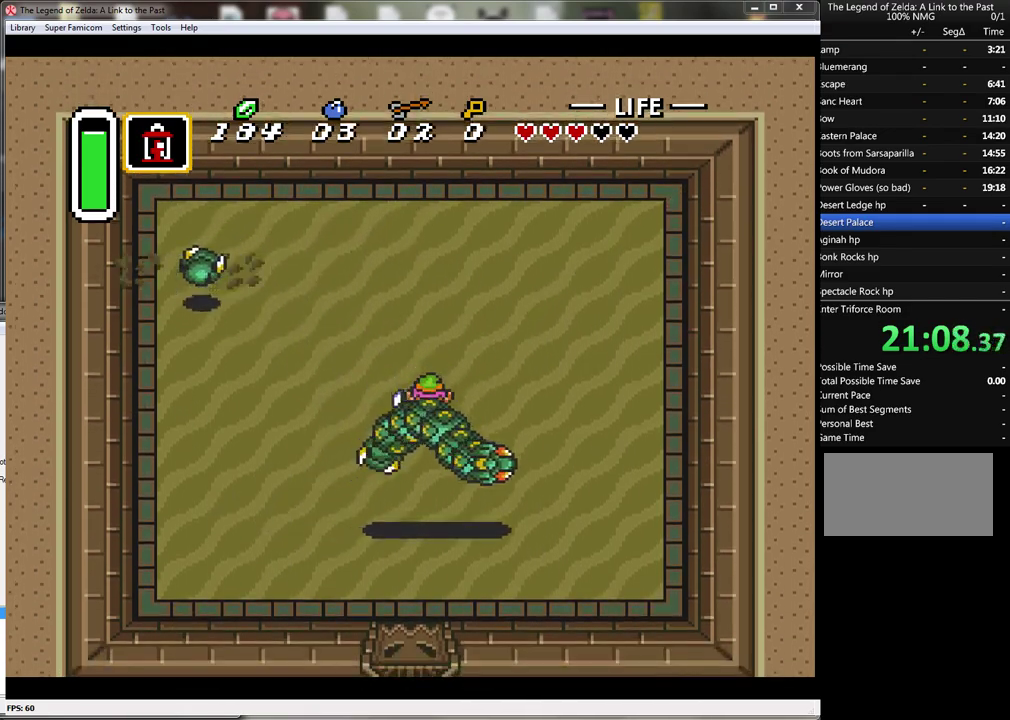
{"buttons": ["B"], "events": [[217, "B", "up"], [300, "B", "down"]]}
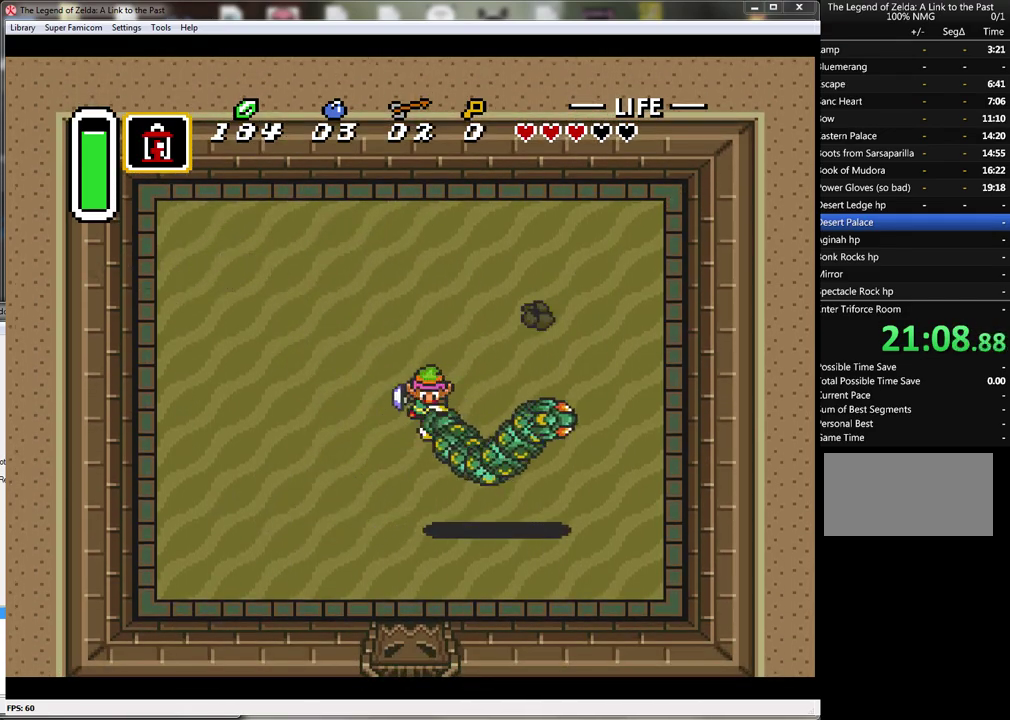
{"buttons": ["B"], "events": []}
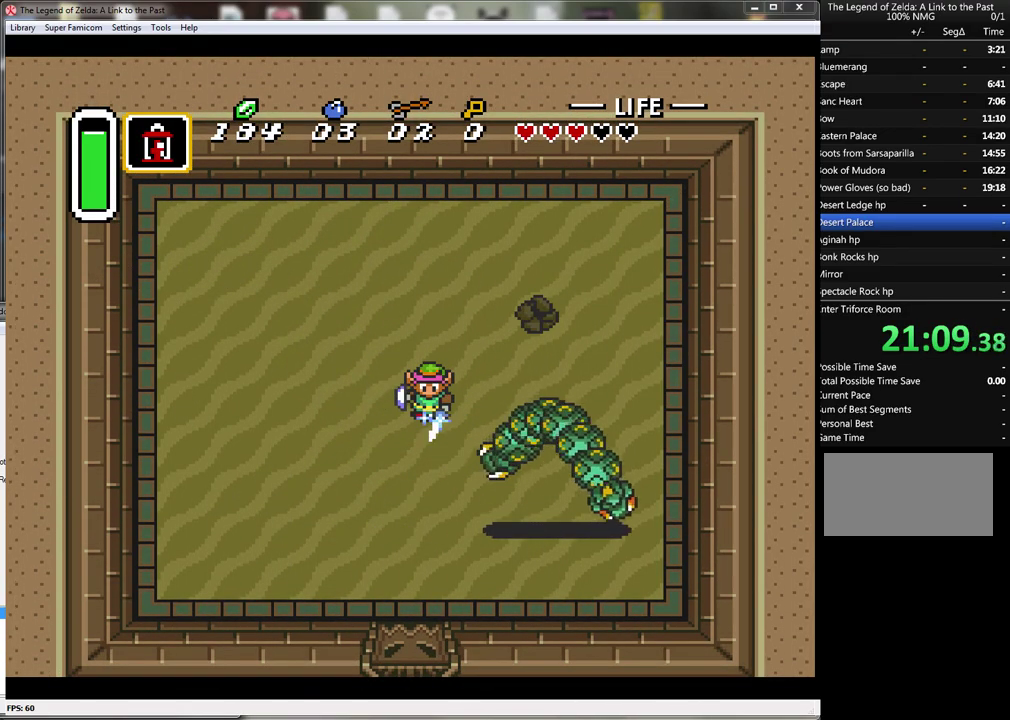
{"buttons": ["B", "DPAD_RIGHT"], "events": [[400, "DPAD_RIGHT", "down"]]}
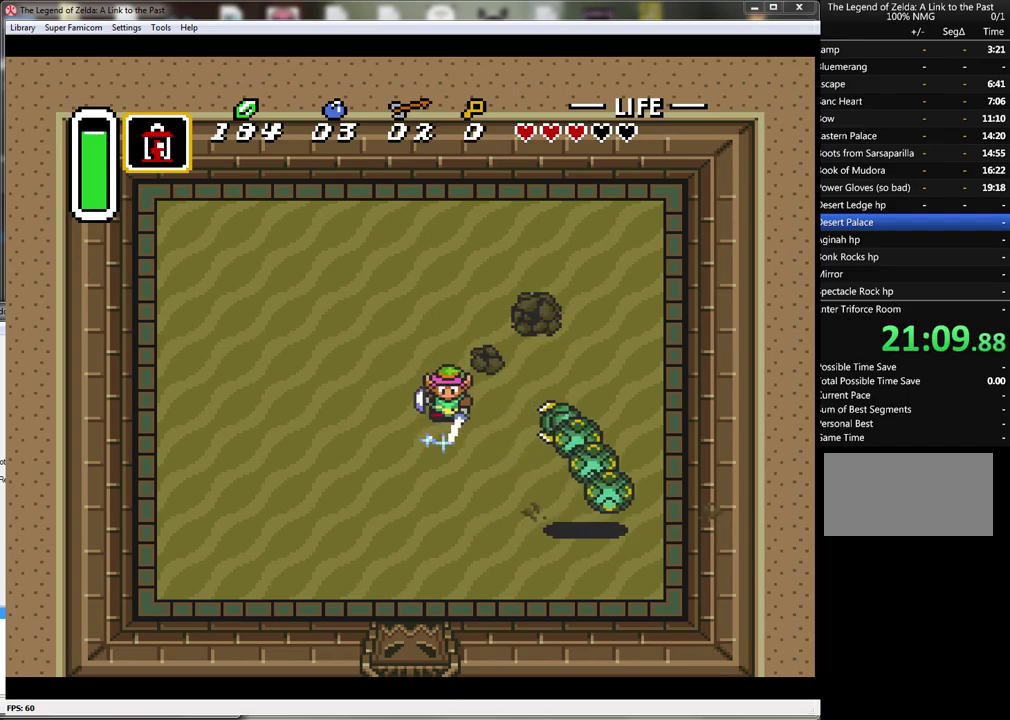
{"buttons": ["B", "DPAD_UP"], "events": [[150, "DPAD_RIGHT", "up"], [200, "DPAD_LEFT", "down"], [267, "DPAD_UP", "down"], [333, "DPAD_LEFT", "up"]]}
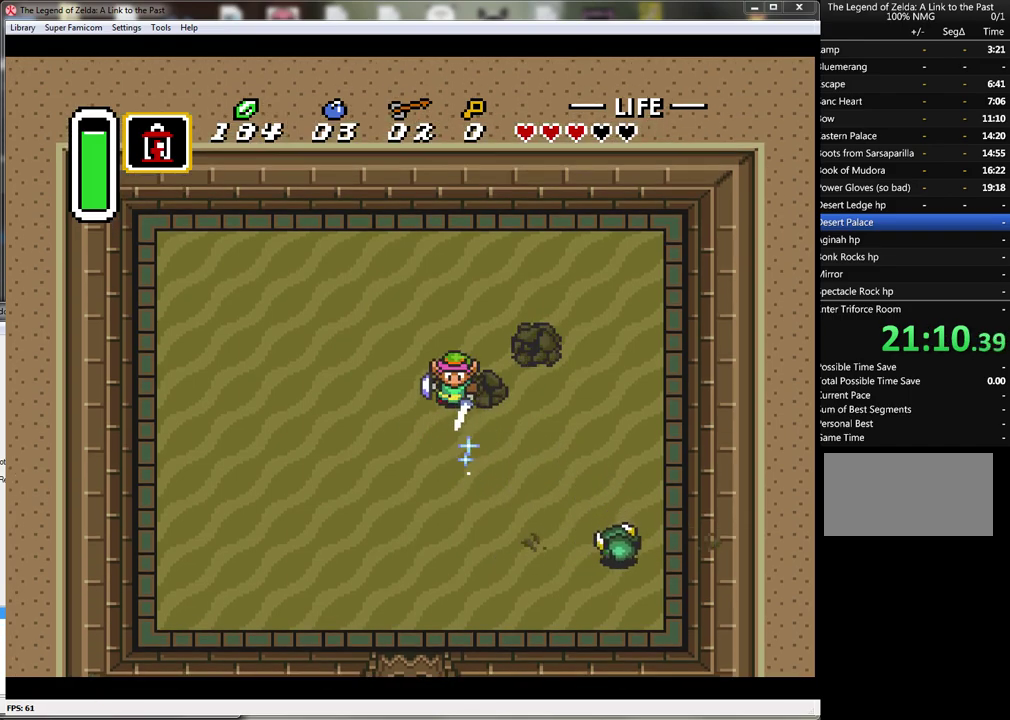
{"buttons": [], "events": [[333, "B", "up"], [333, "DPAD_UP", "up"]]}
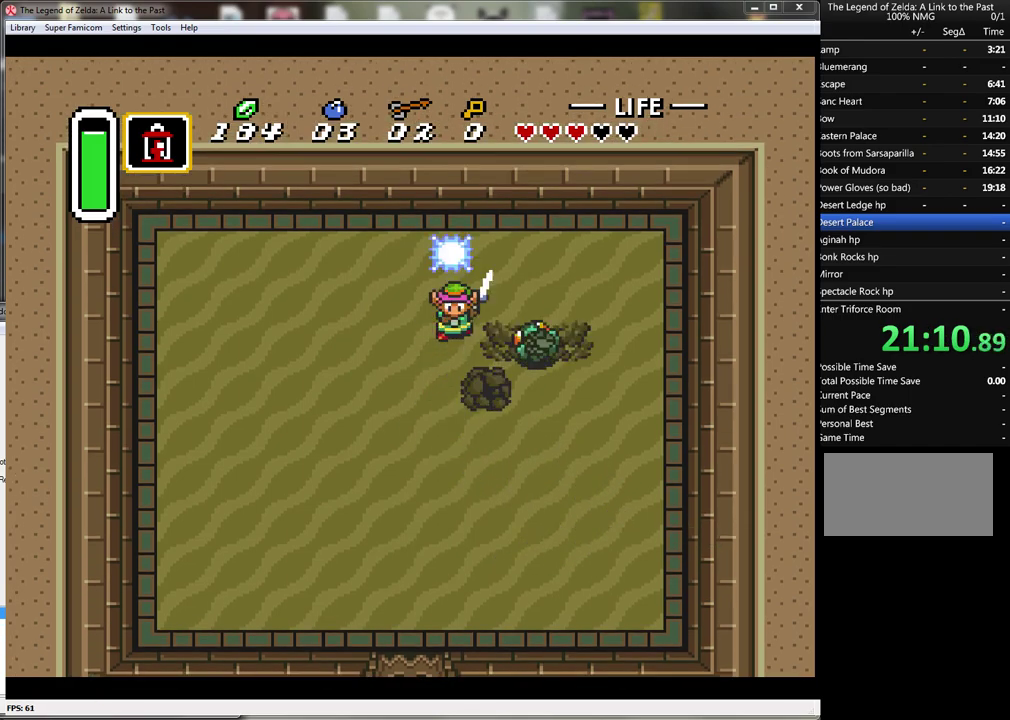
{"buttons": ["DPAD_LEFT"], "events": [[417, "DPAD_LEFT", "down"]]}
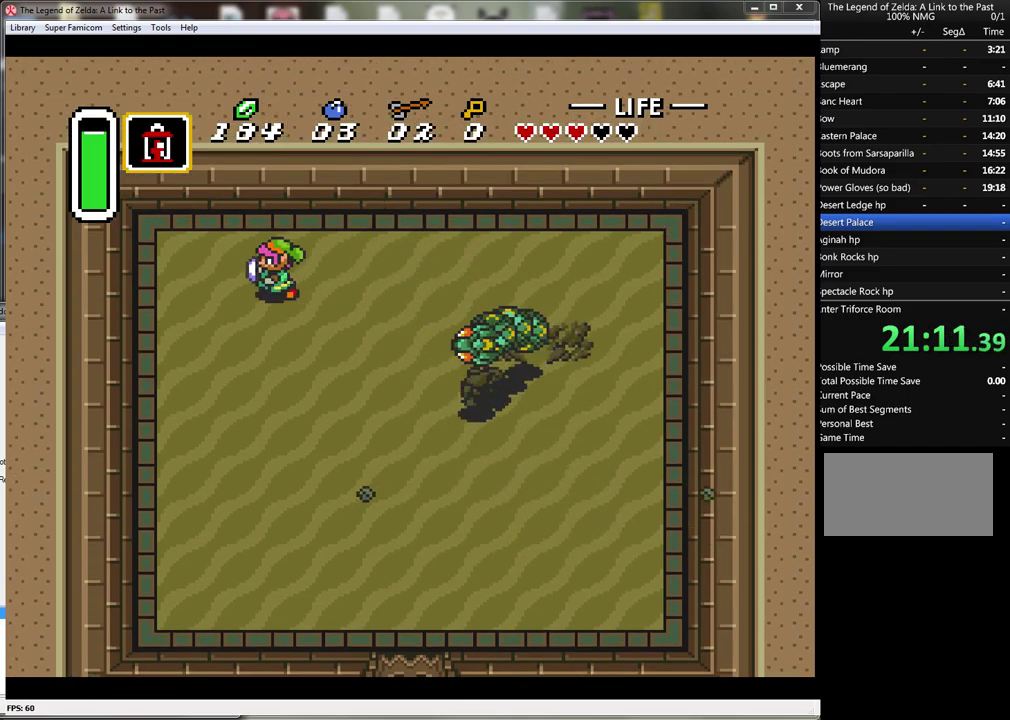
{"buttons": ["B", "DPAD_DOWN"], "events": [[50, "B", "down"], [150, "DPAD_LEFT", "up"], [367, "DPAD_DOWN", "down"], [367, "DPAD_LEFT", "down"], [467, "DPAD_LEFT", "up"]]}
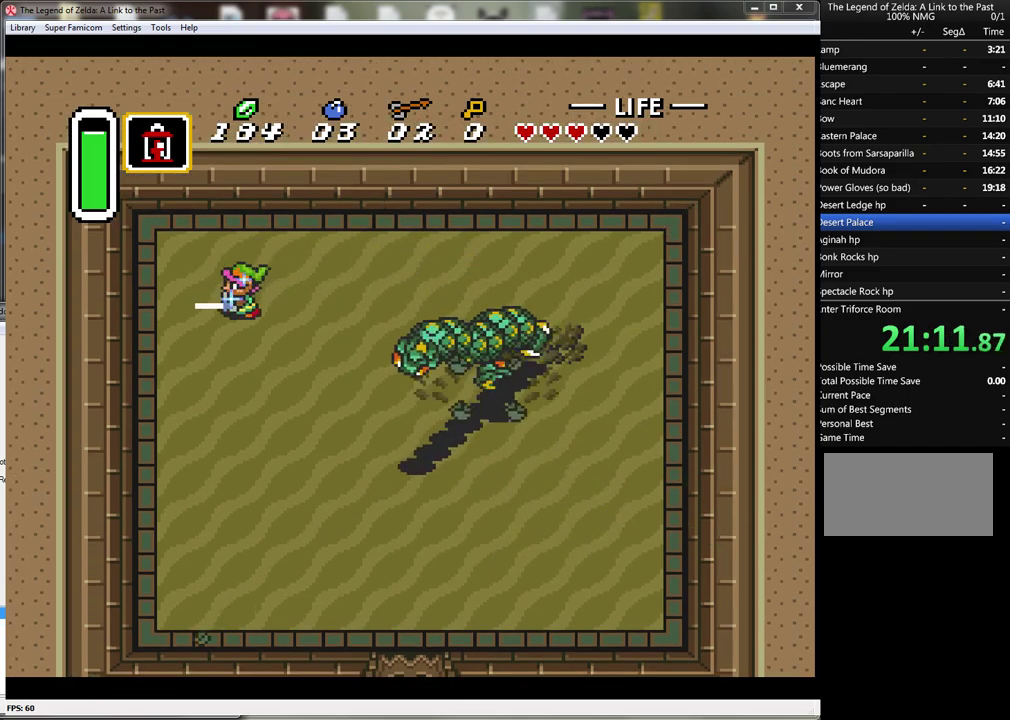
{"buttons": ["B"], "events": [[50, "DPAD_DOWN", "up"]]}
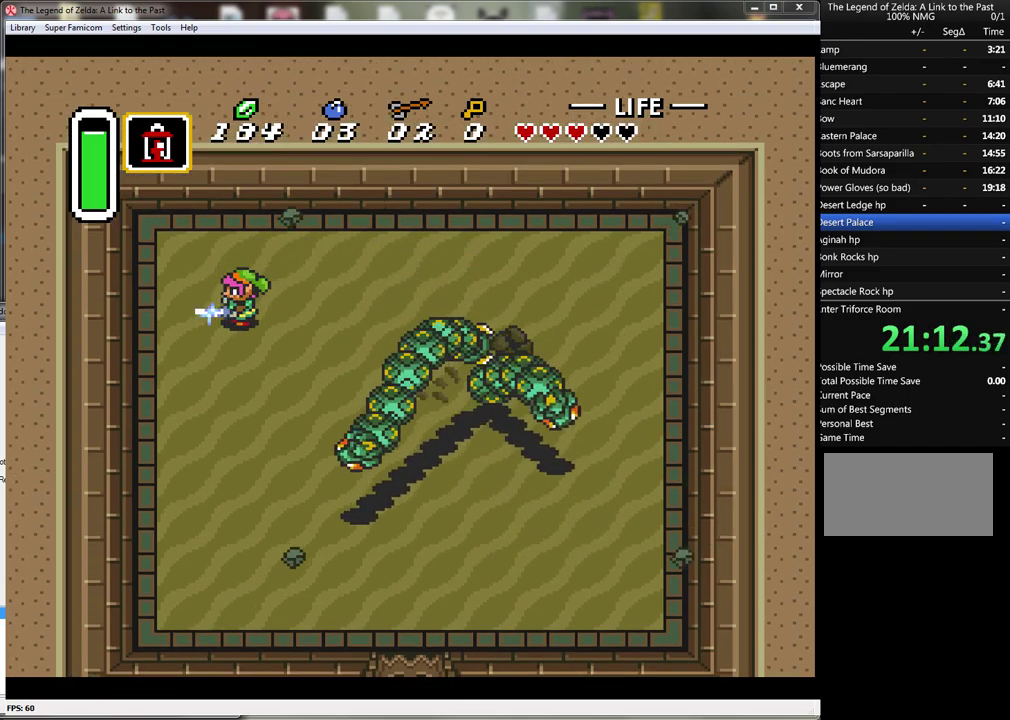
{"buttons": ["B"], "events": [[50, "DPAD_RIGHT", "down"], [83, "DPAD_DOWN", "down"], [267, "DPAD_DOWN", "up"], [267, "DPAD_RIGHT", "up"]]}
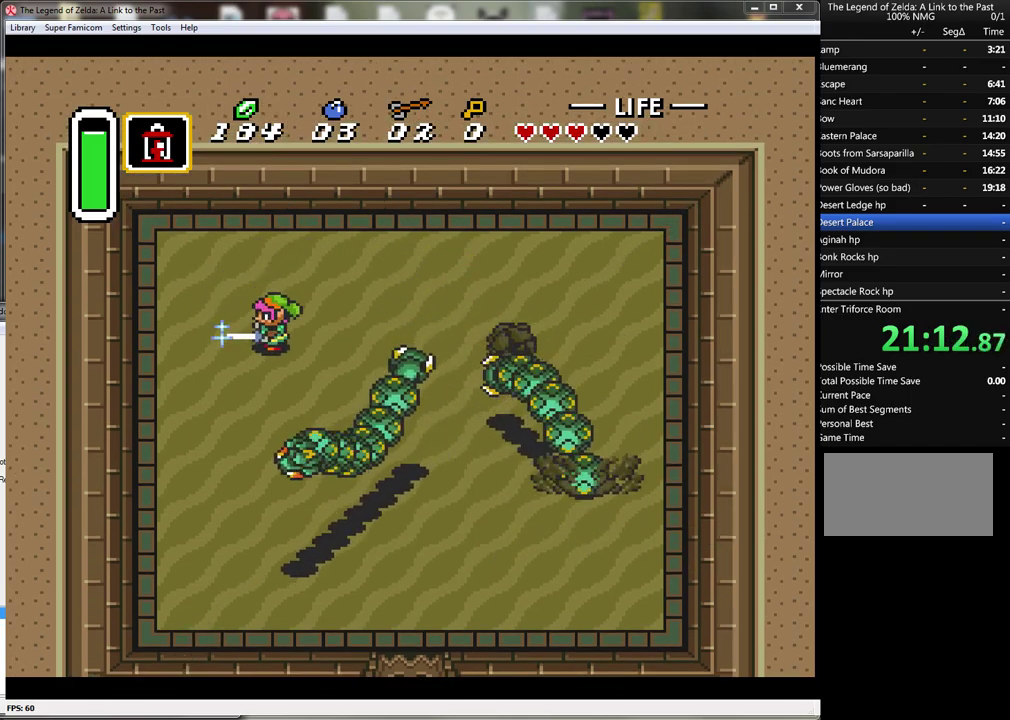
{"buttons": ["B", "DPAD_RIGHT"], "events": [[233, "DPAD_RIGHT", "down"]]}
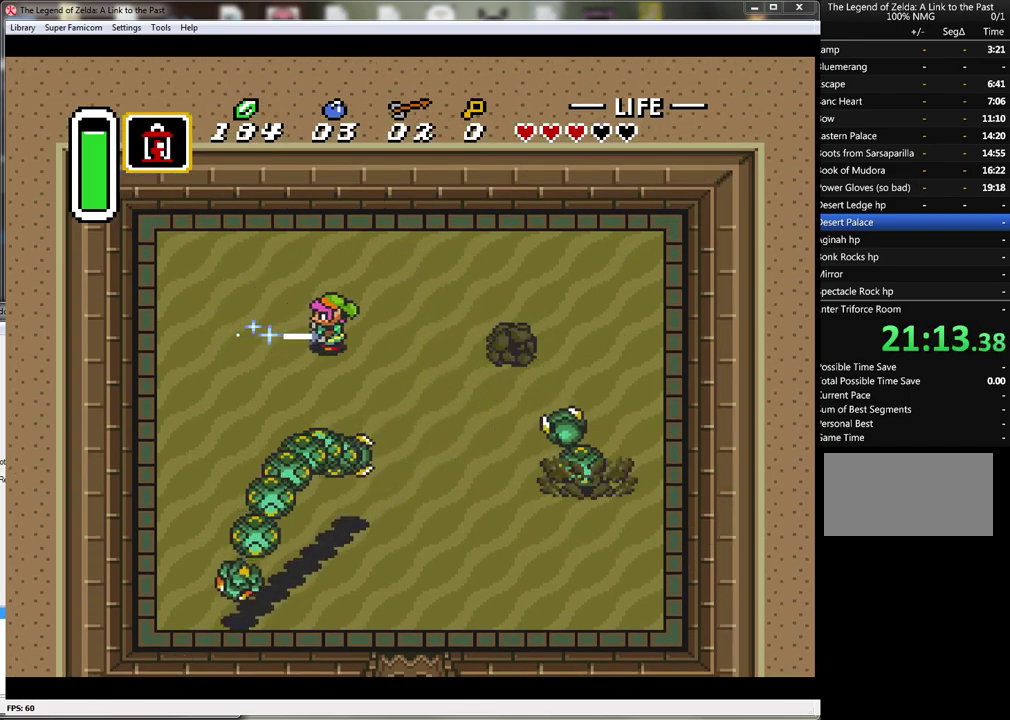
{"buttons": ["B", "DPAD_RIGHT"], "events": []}
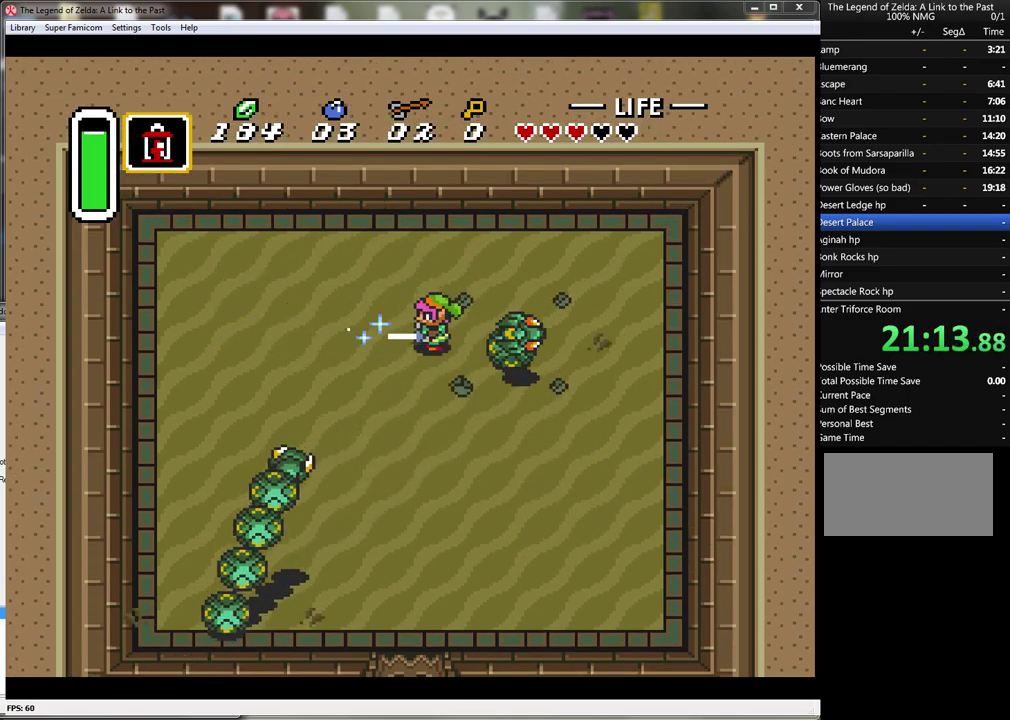
{"buttons": [], "events": [[83, "B", "up"], [83, "DPAD_RIGHT", "up"]]}
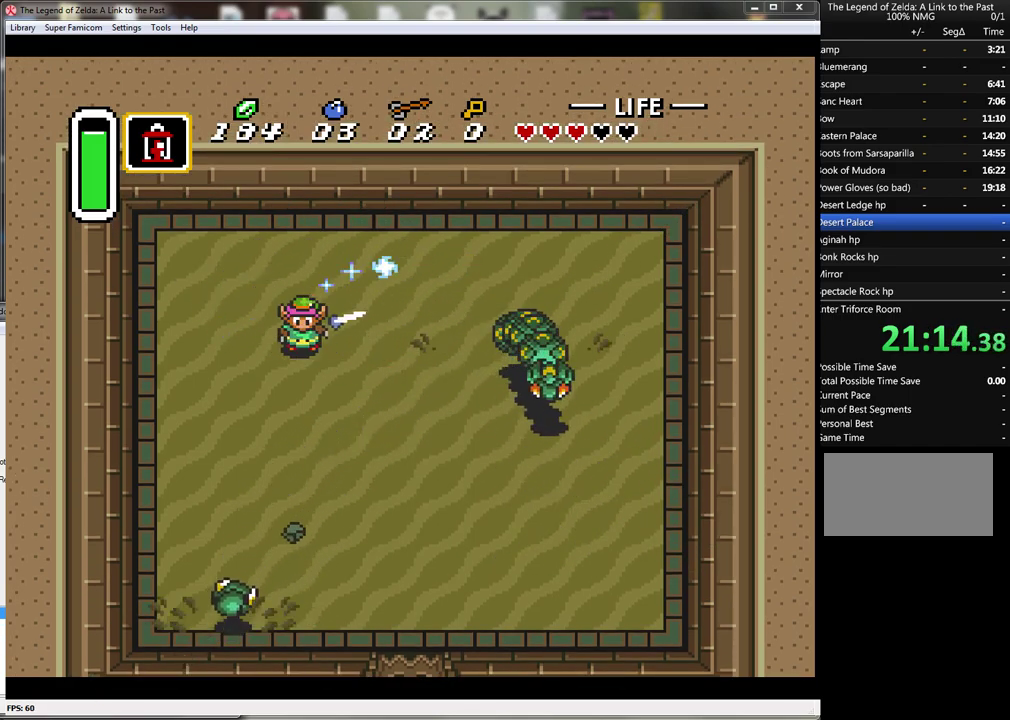
{"buttons": ["B"], "events": [[150, "B", "down"]]}
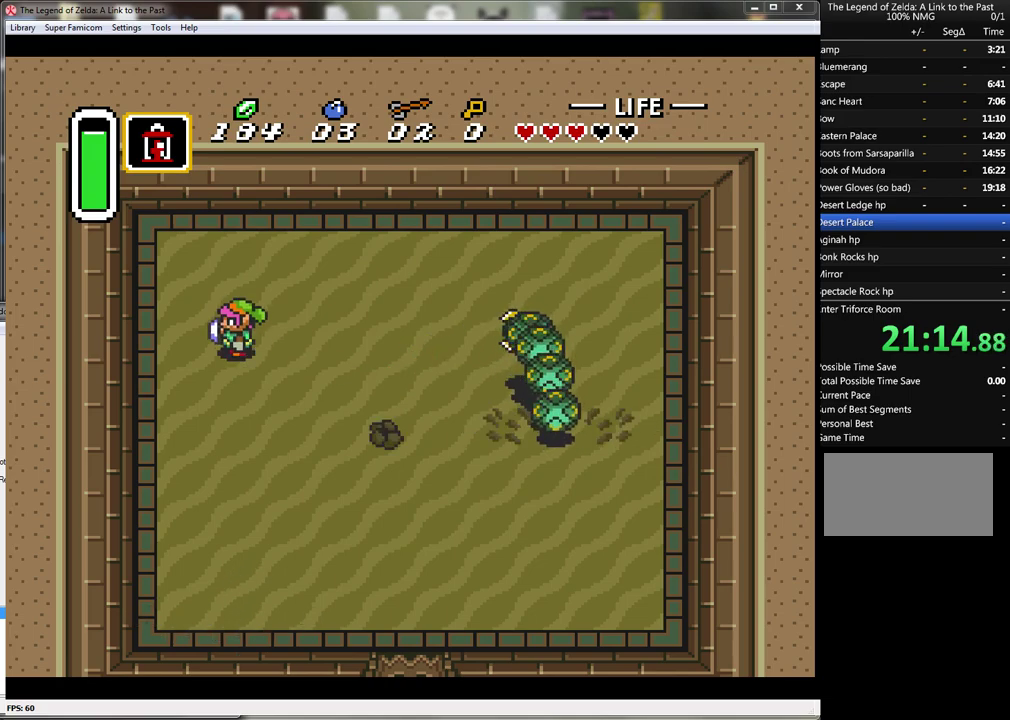
{"buttons": ["B", "DPAD_RIGHT"], "events": [[50, "B", "up"], [133, "B", "down"], [417, "DPAD_RIGHT", "down"]]}